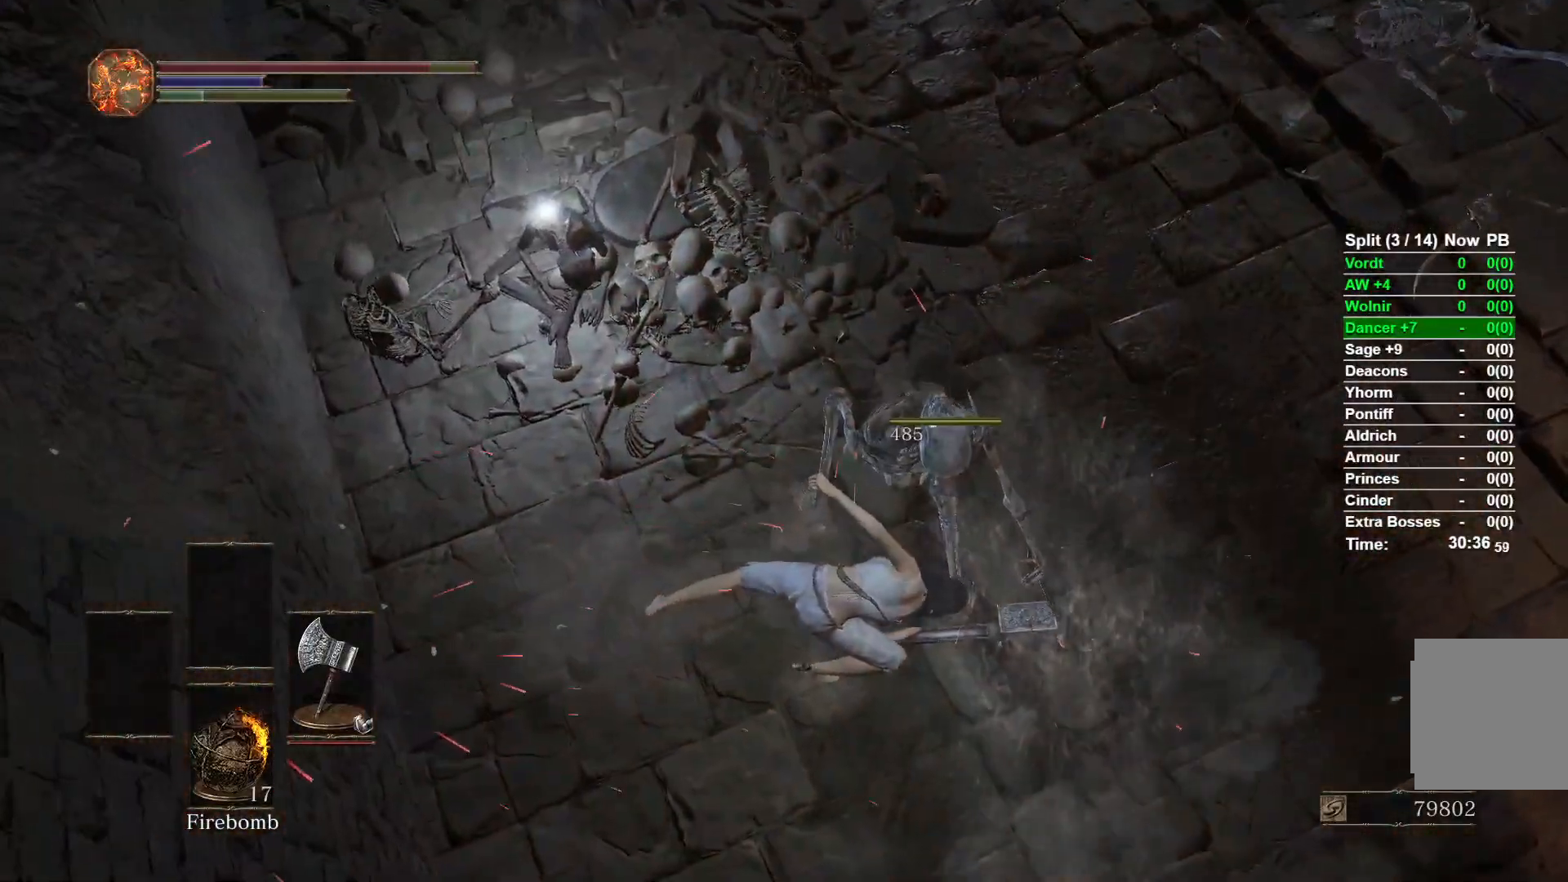
Gameplay with a controller (Xbox layout); each line is a JSON object with the inputs held at the frame after it. "button_events" lists button changes between this image and that frame as [ms after this image, input, new state], when the widget could be followed in between (sticks are given only as held states). This document gives stick clicks only as held states, not as events.
{"buttons": ["B", "L1"], "left_stick": "up-left", "right_stick": "up-left", "button_events": [[350, "L1", "down"]]}
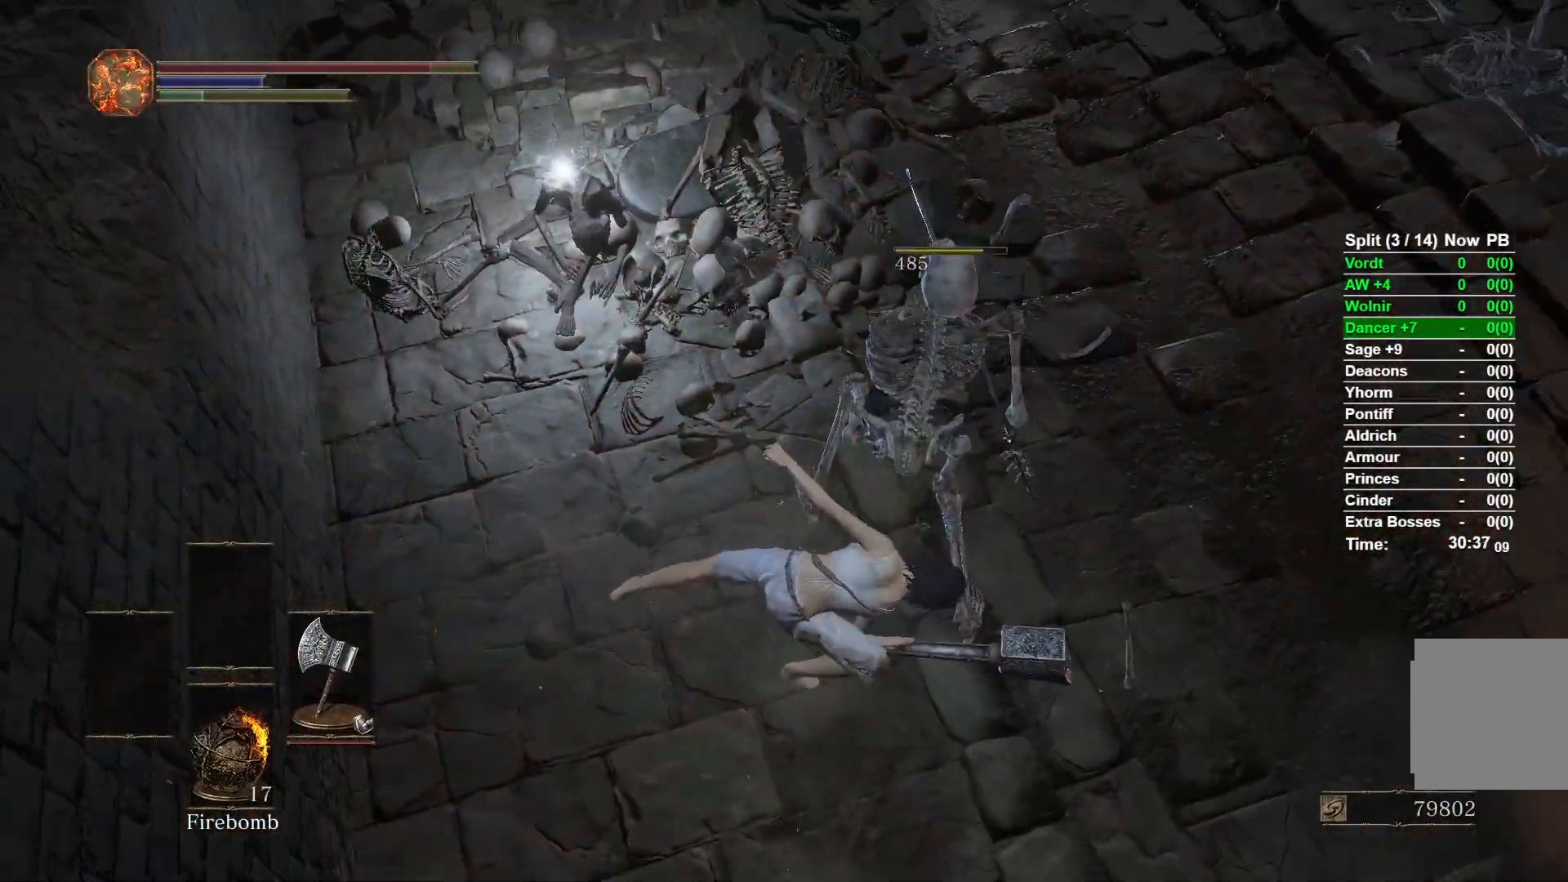
{"buttons": ["B"], "left_stick": "up-left", "right_stick": "center", "button_events": [[250, "L1", "up"]]}
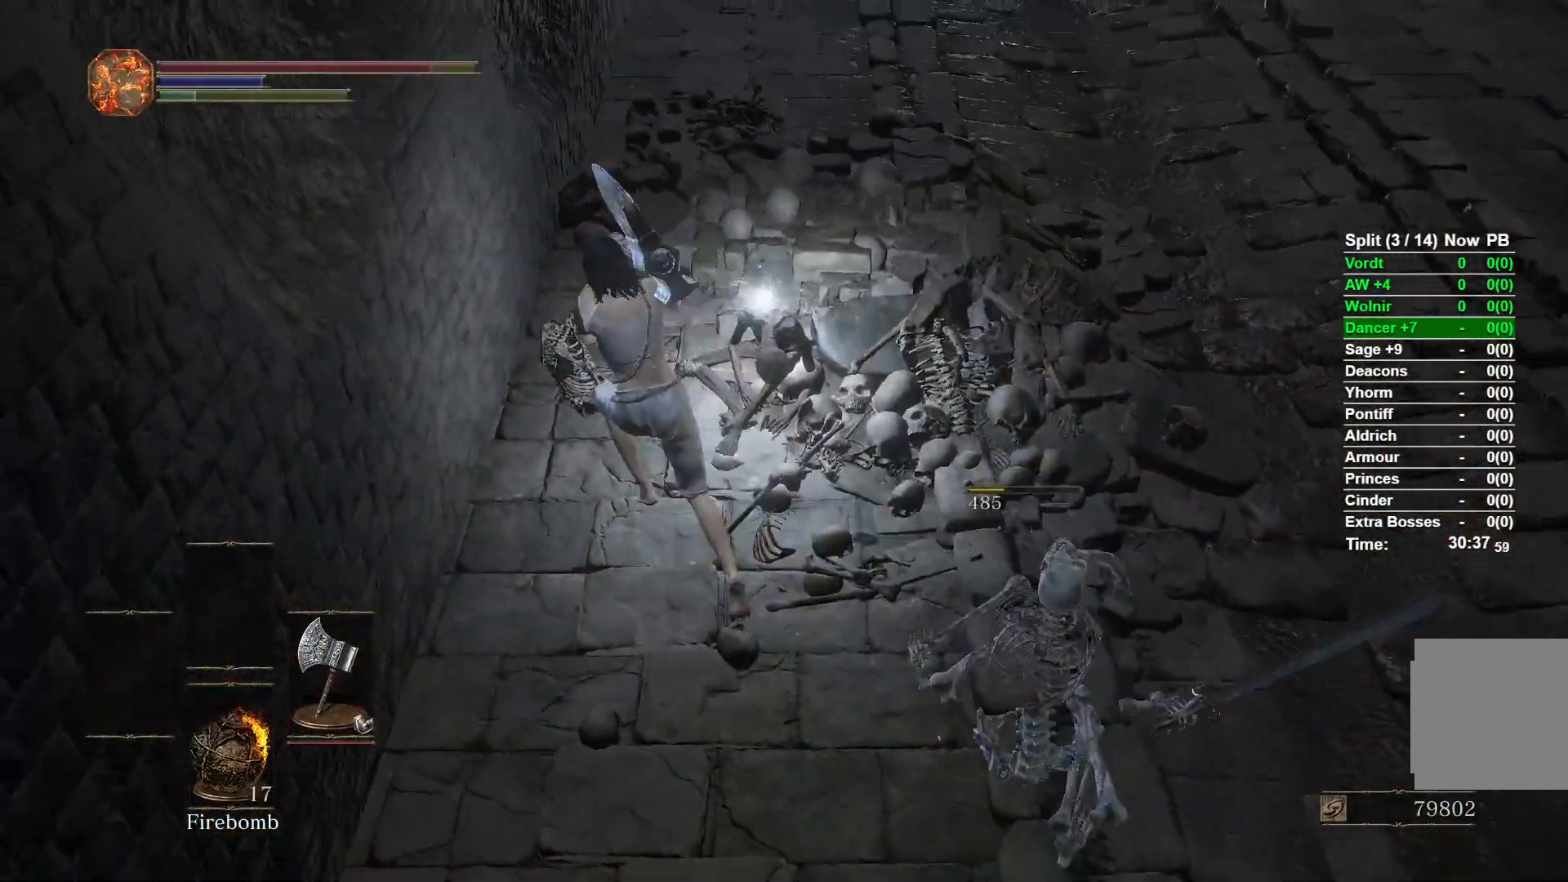
{"buttons": ["A", "B"], "left_stick": "center", "right_stick": "center", "button_events": [[133, "A", "down"]]}
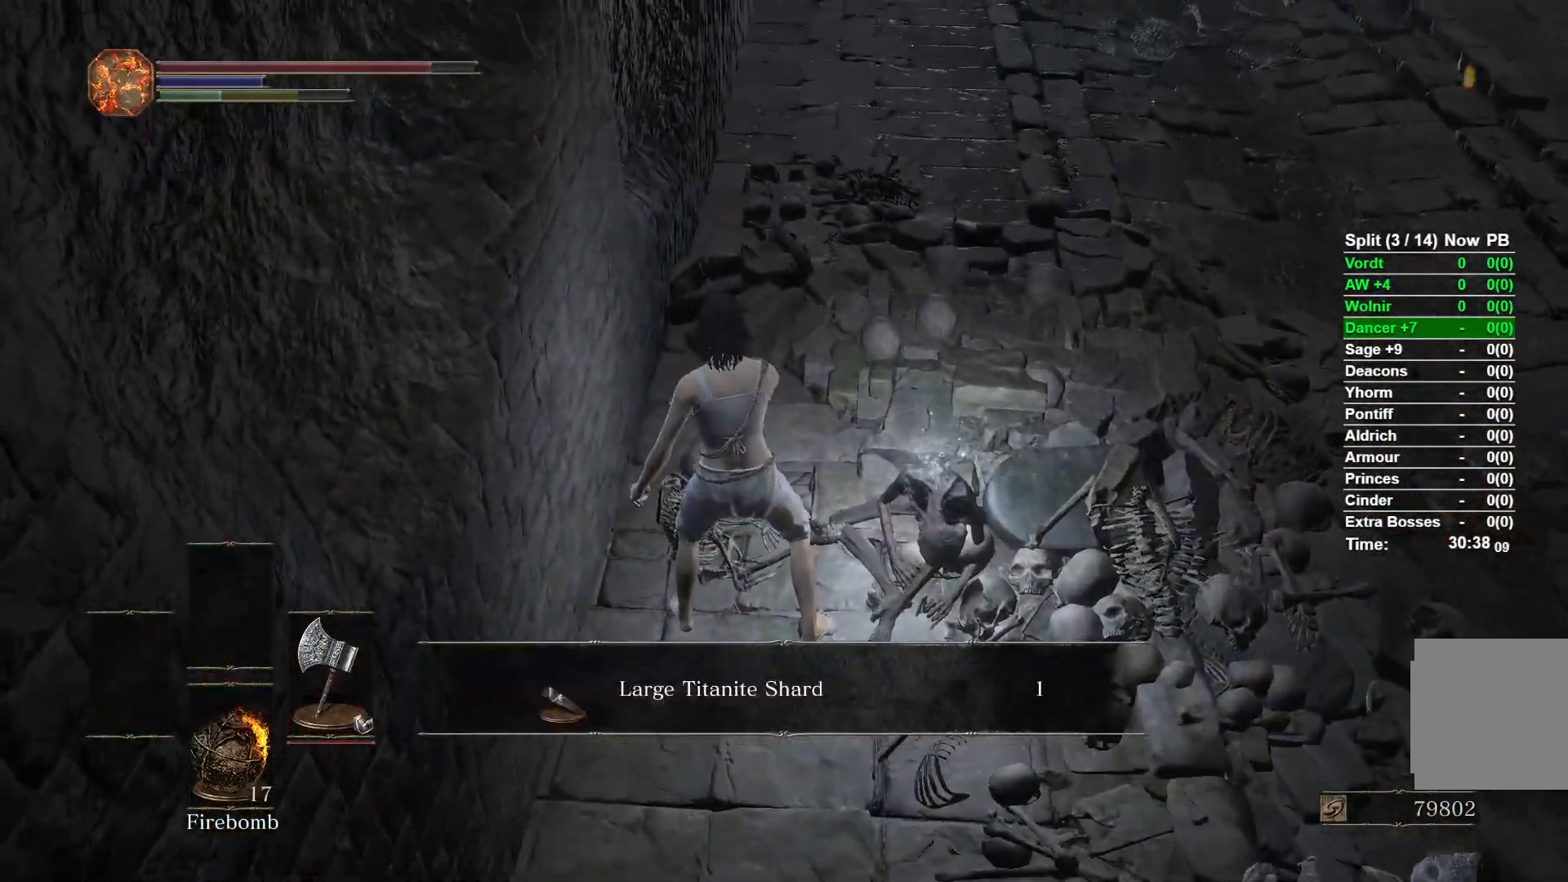
{"buttons": ["B"], "left_stick": "up", "right_stick": "center", "button_events": [[167, "A", "up"], [300, "A", "down"], [400, "A", "up"]]}
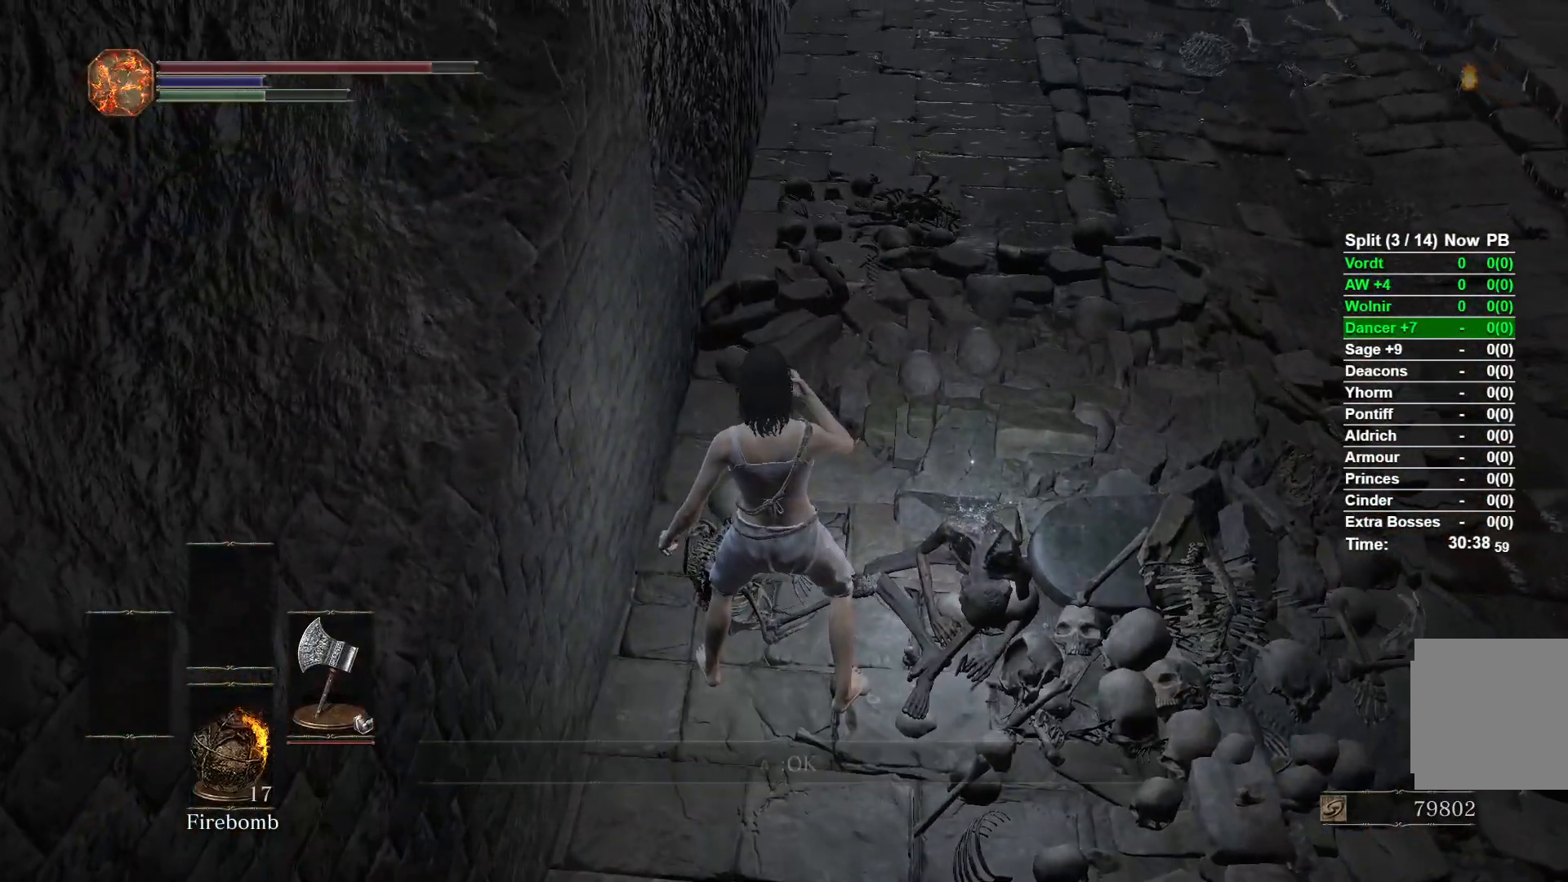
{"buttons": ["B"], "left_stick": "up", "right_stick": "center", "button_events": []}
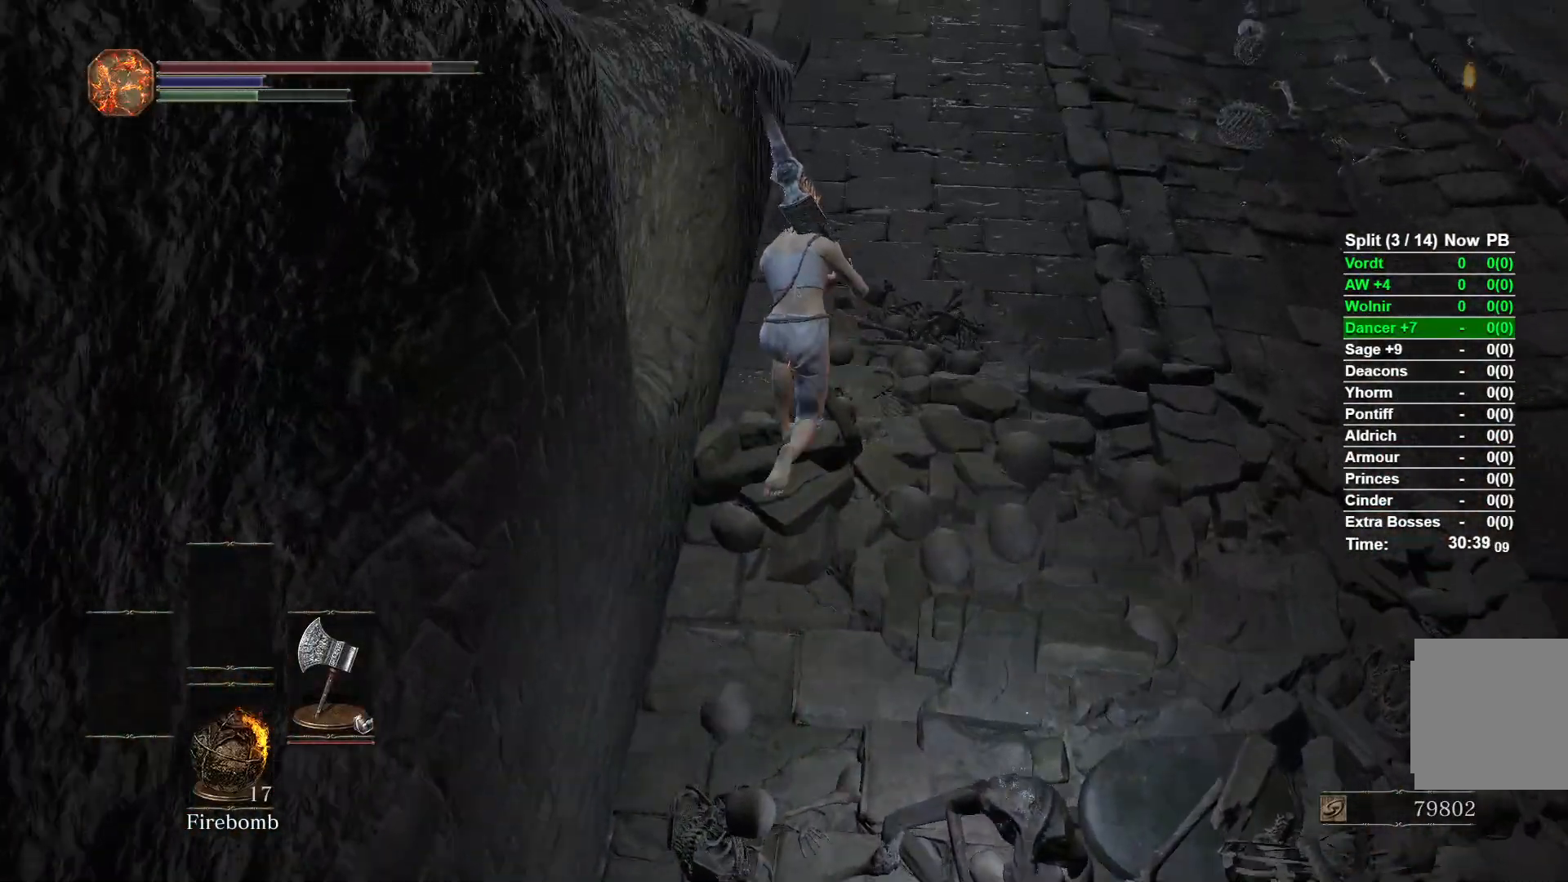
{"buttons": ["B"], "left_stick": "up", "right_stick": "up", "button_events": []}
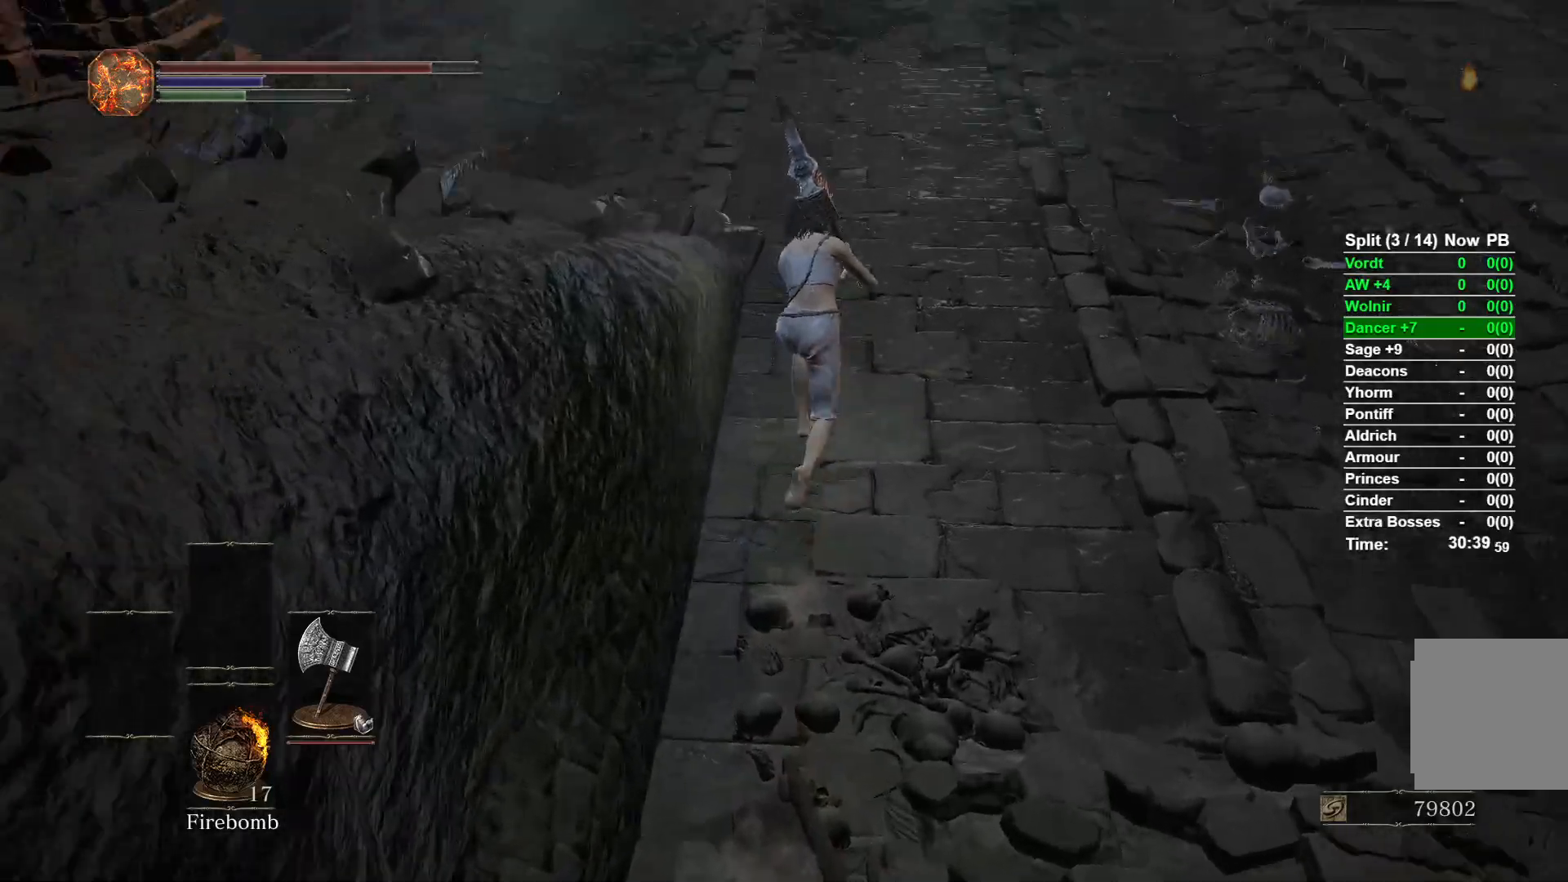
{"buttons": ["B"], "left_stick": "up", "right_stick": "center", "button_events": []}
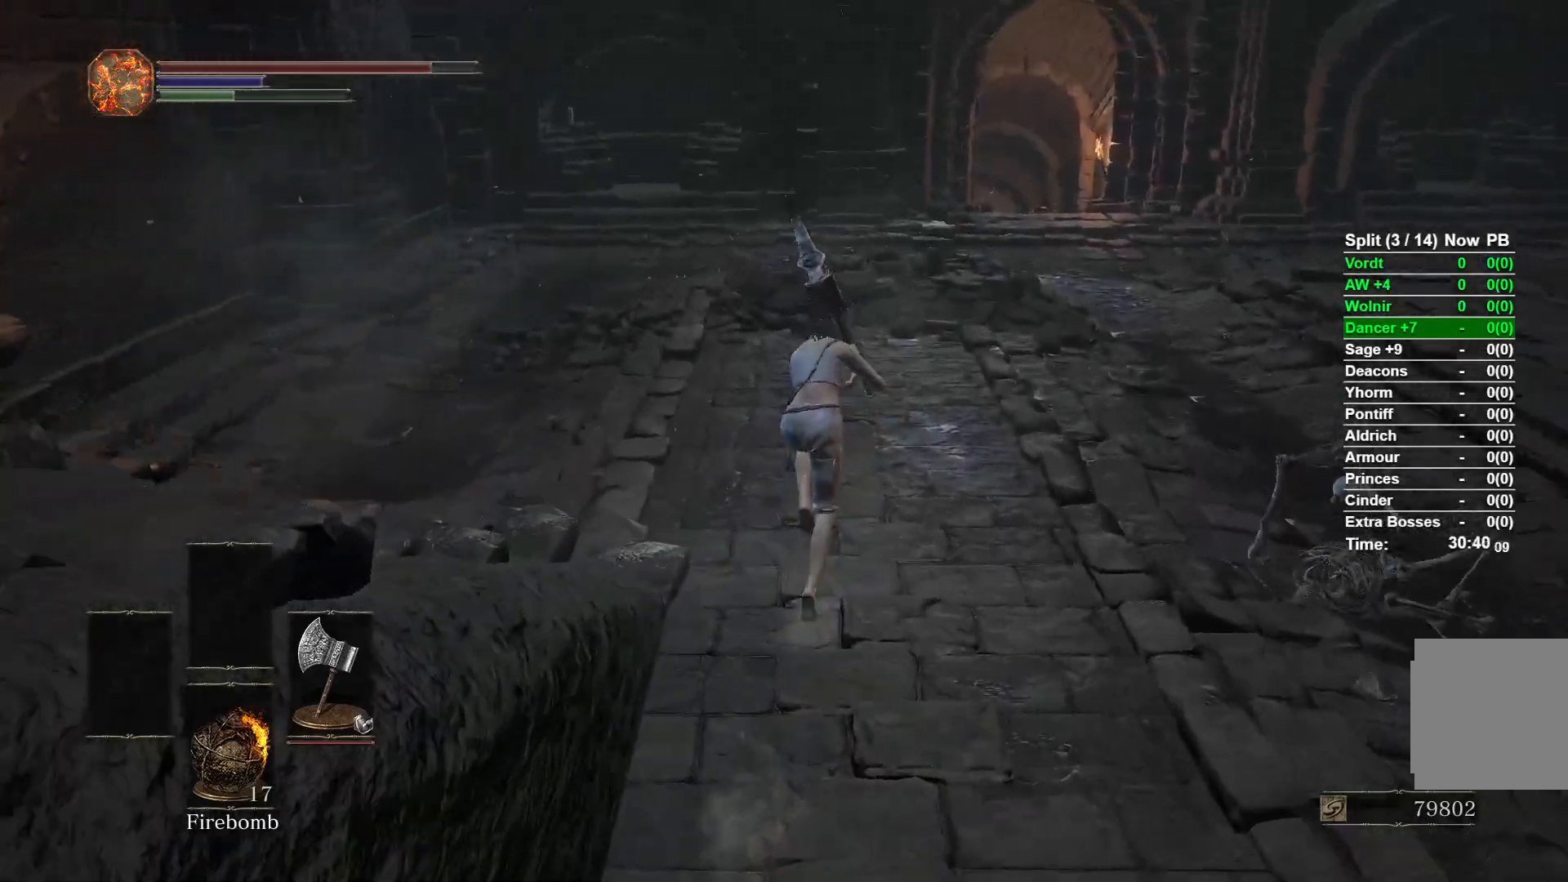
{"buttons": ["B"], "left_stick": "up", "right_stick": "center", "button_events": []}
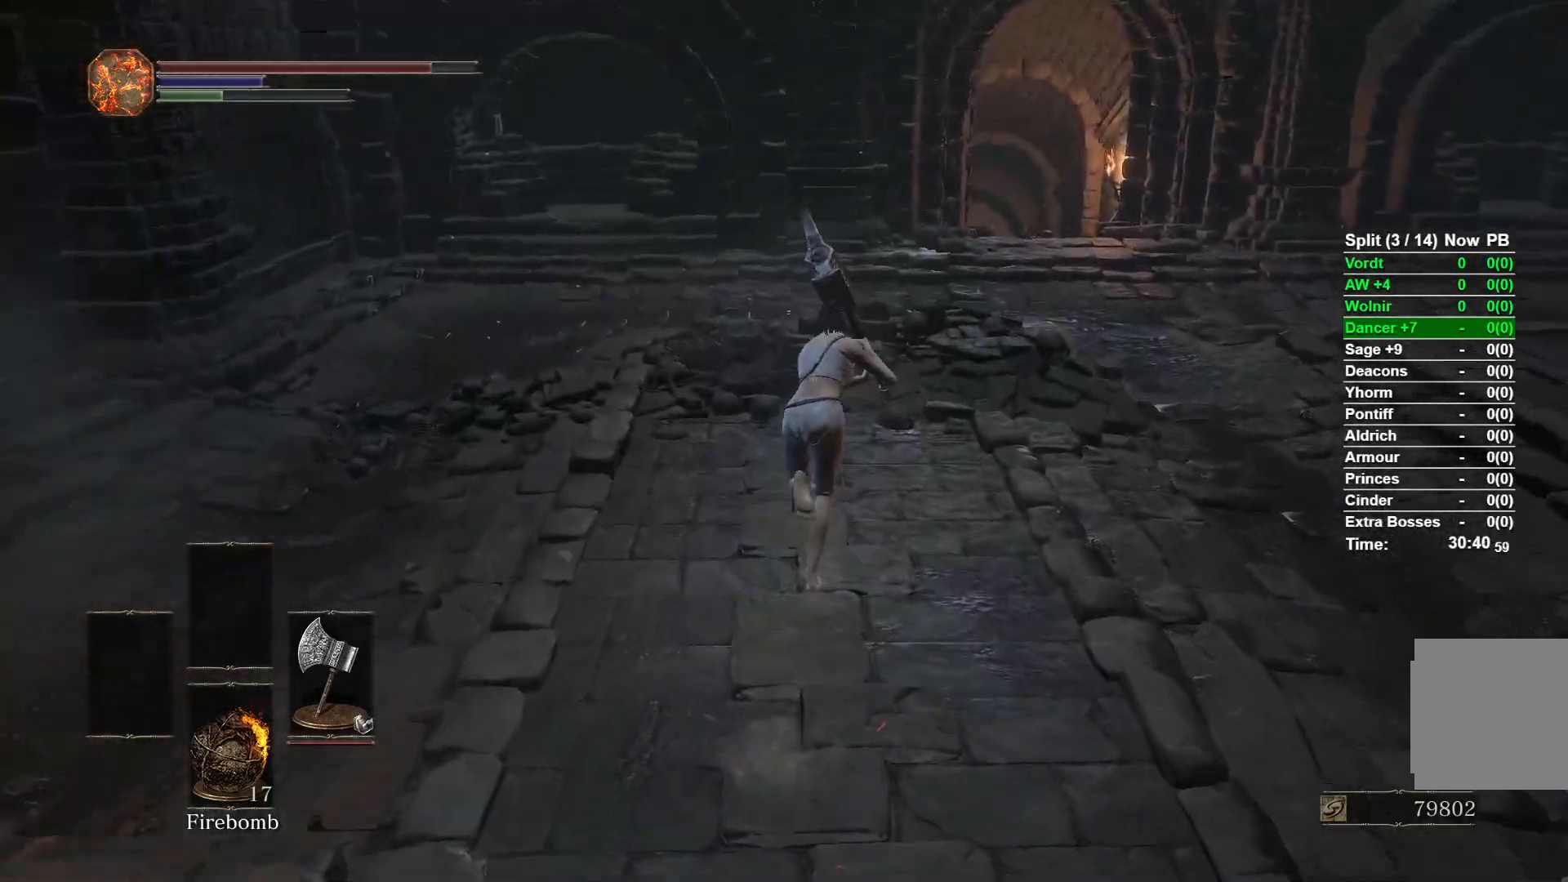
{"buttons": ["B"], "left_stick": "up", "right_stick": "center", "button_events": []}
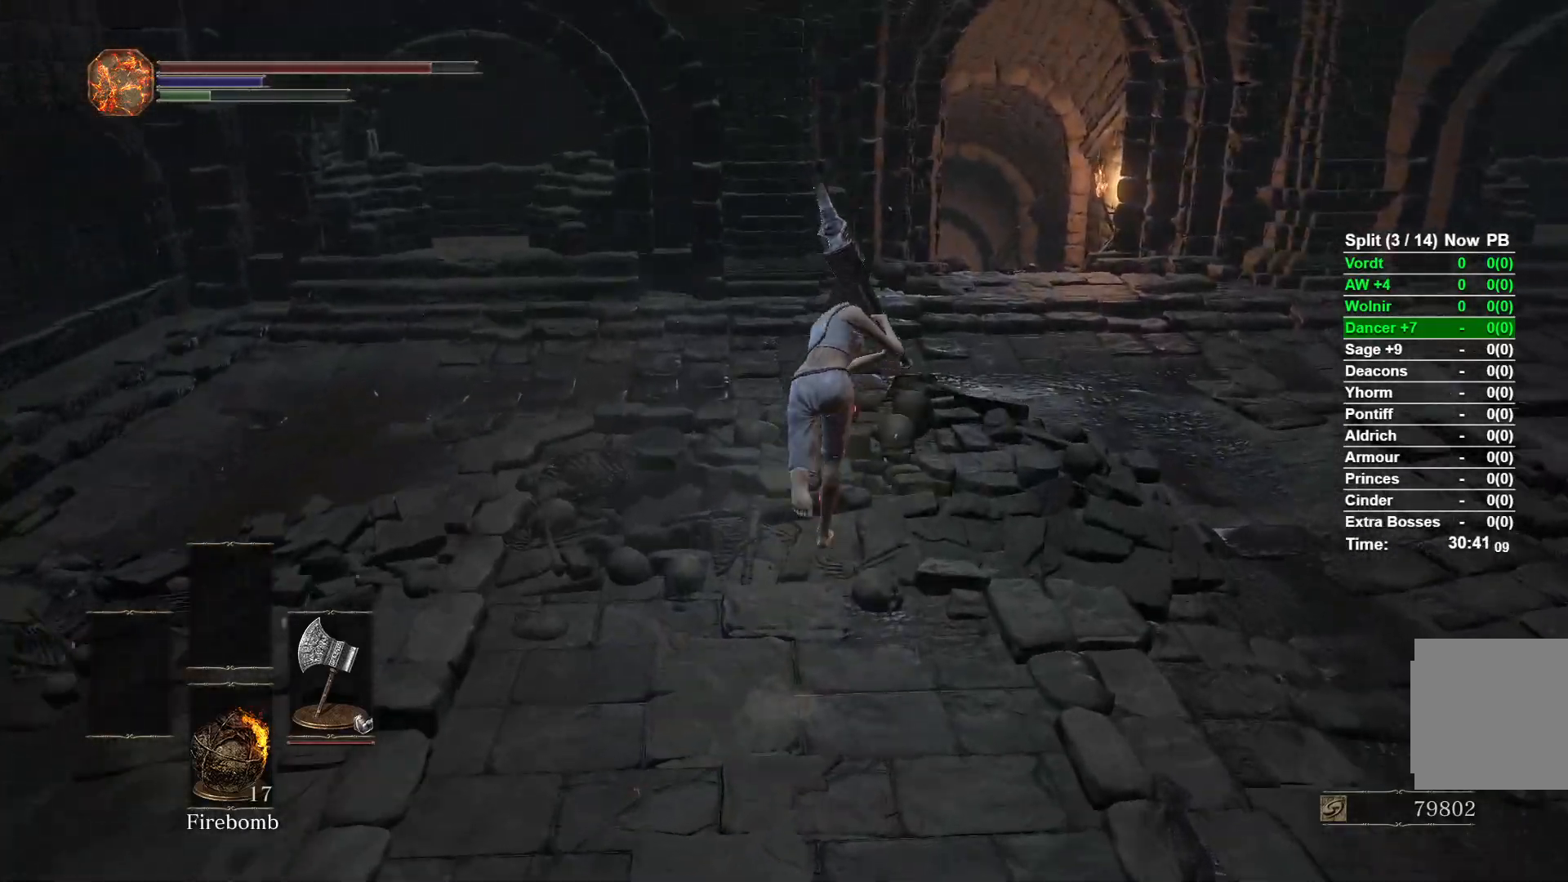
{"buttons": ["B"], "left_stick": "up", "right_stick": "center", "button_events": []}
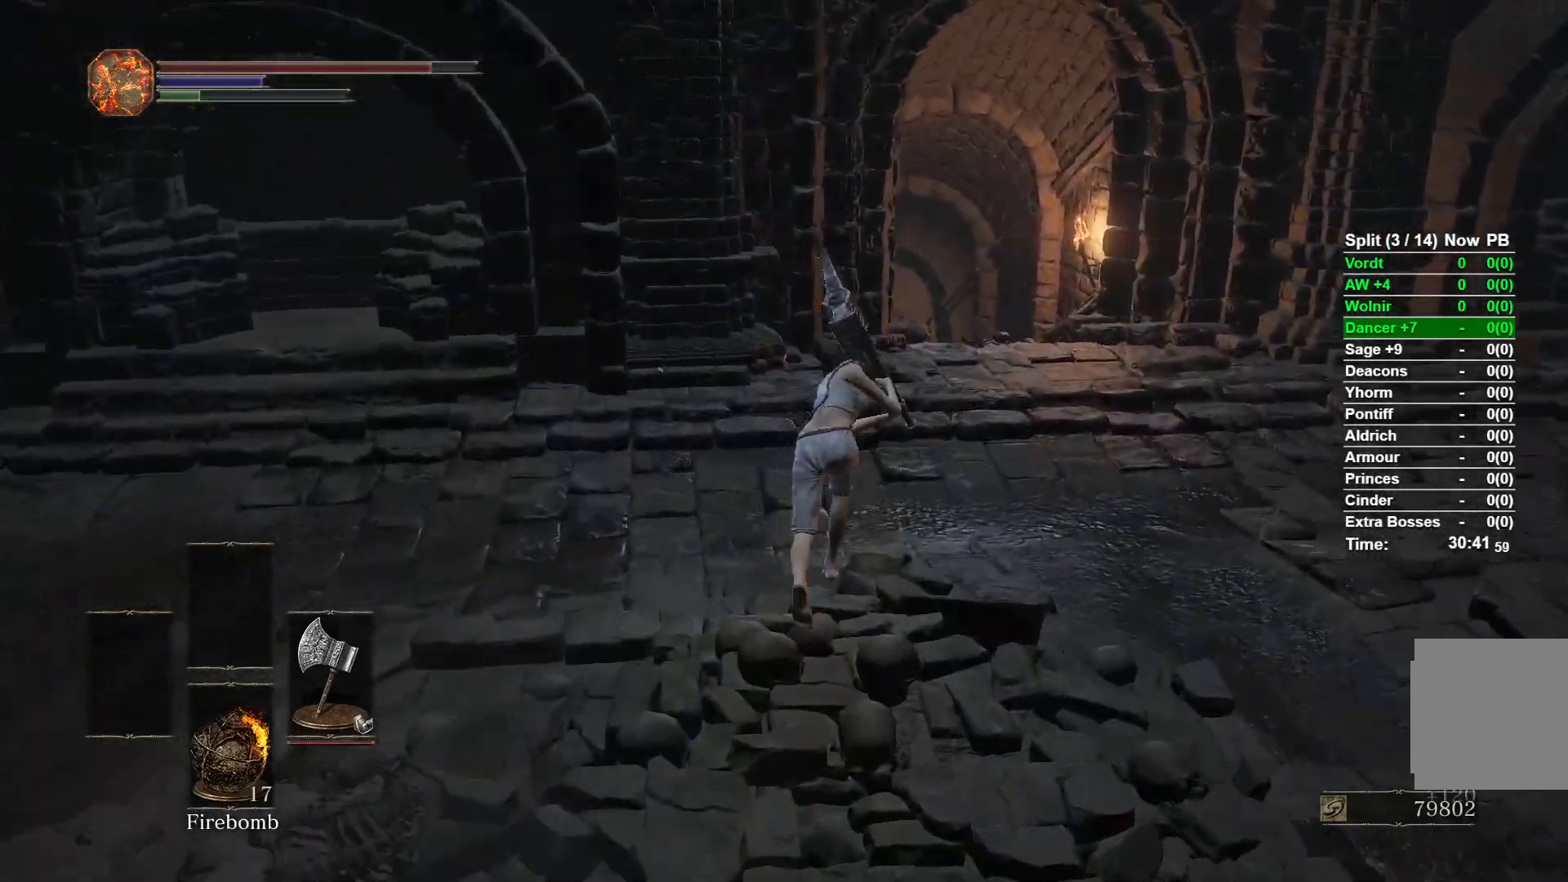
{"buttons": ["B"], "left_stick": "up", "right_stick": "center", "button_events": []}
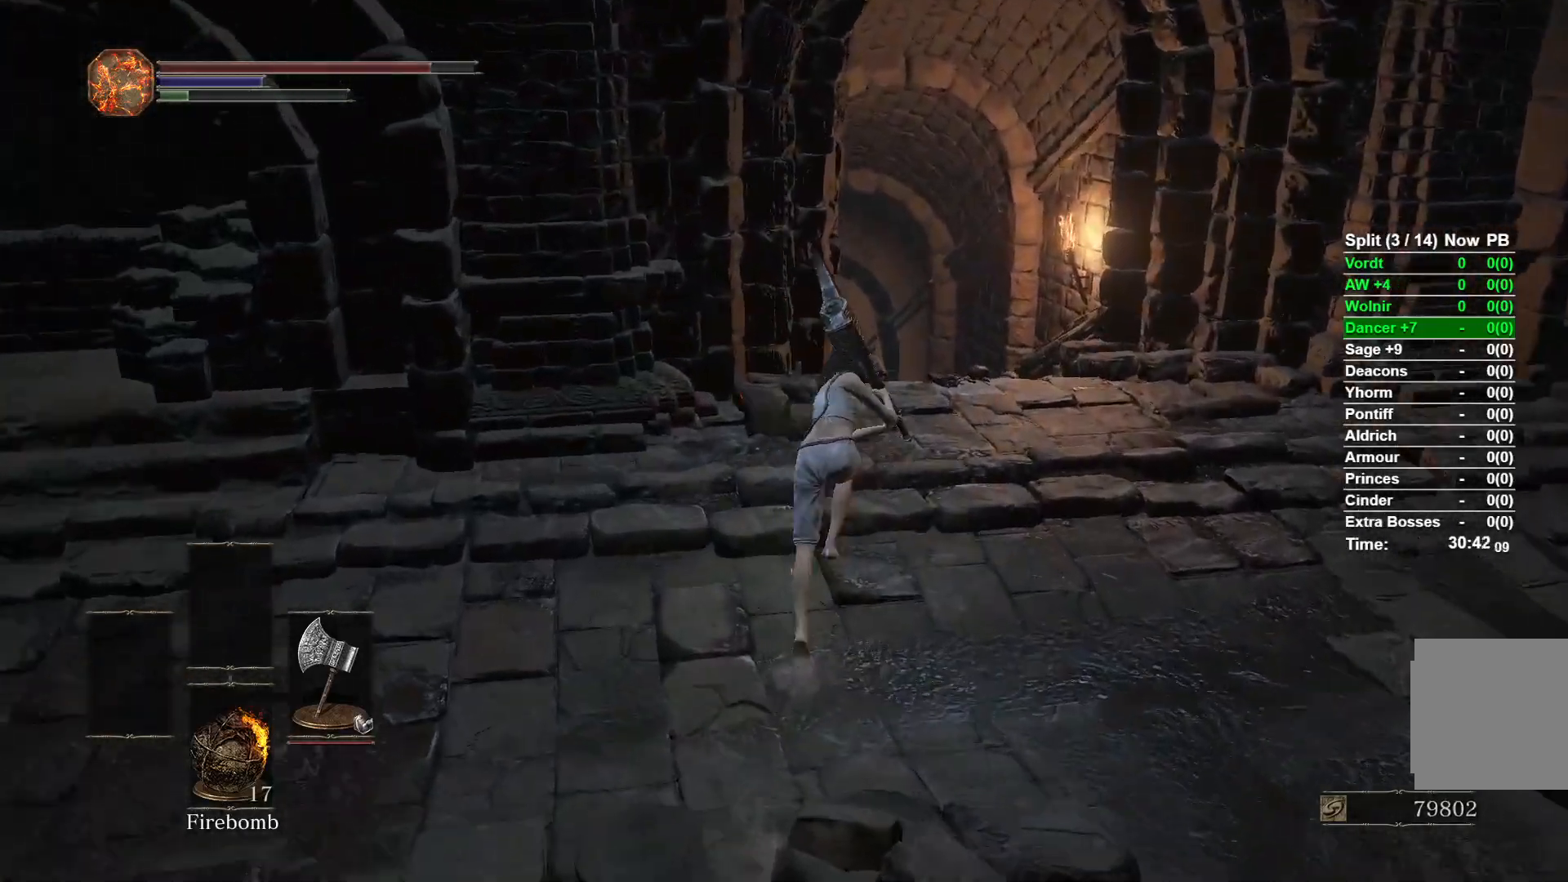
{"buttons": ["B"], "left_stick": "up", "right_stick": "center", "button_events": []}
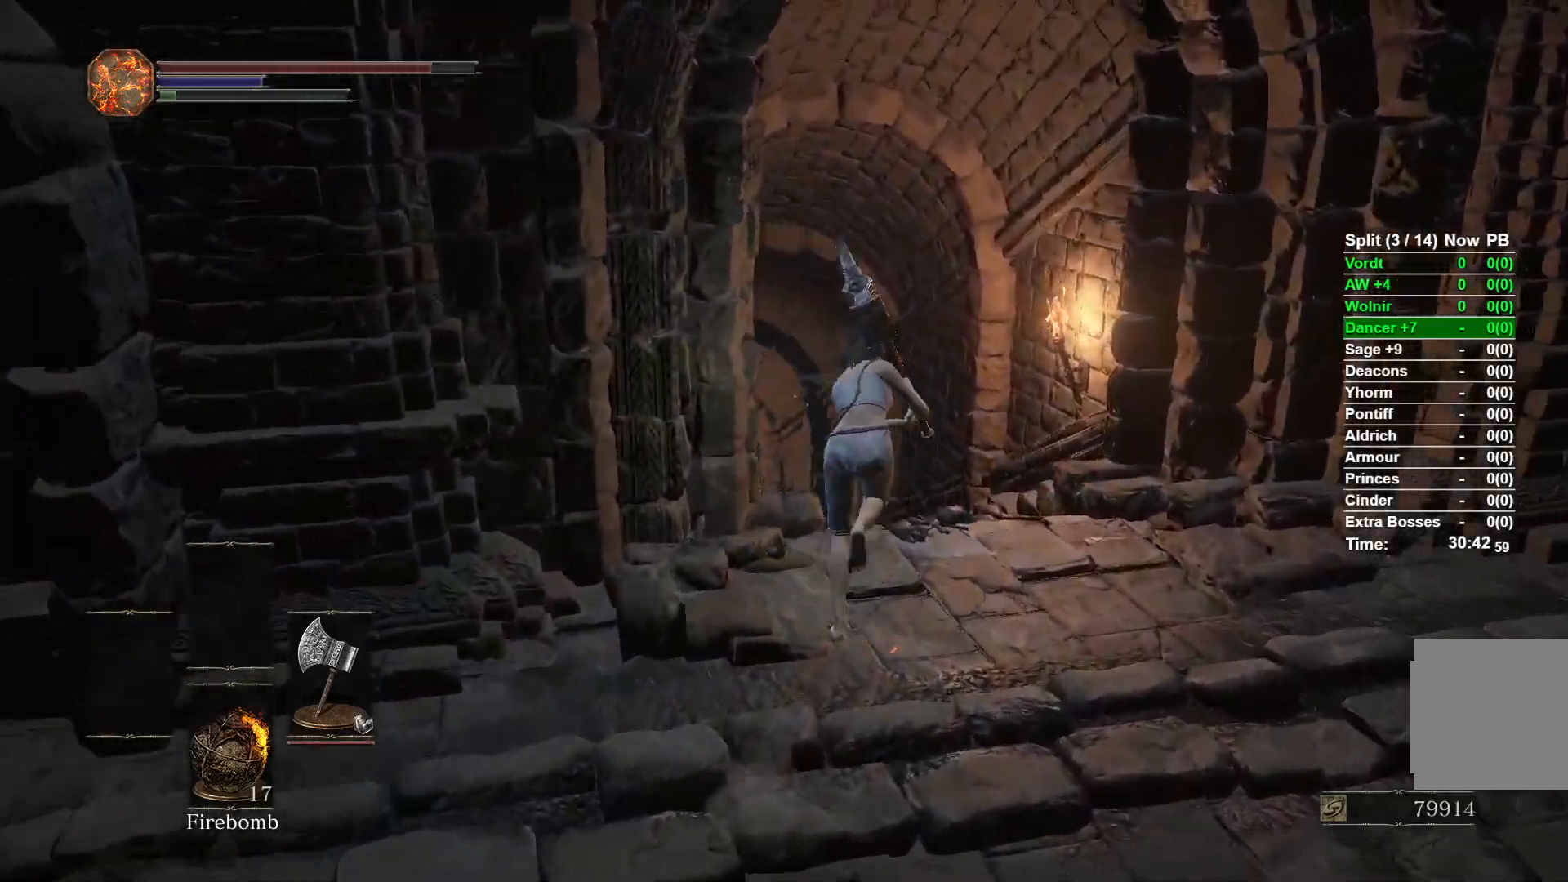
{"buttons": [], "left_stick": "up", "right_stick": "center", "button_events": [[183, "B", "up"]]}
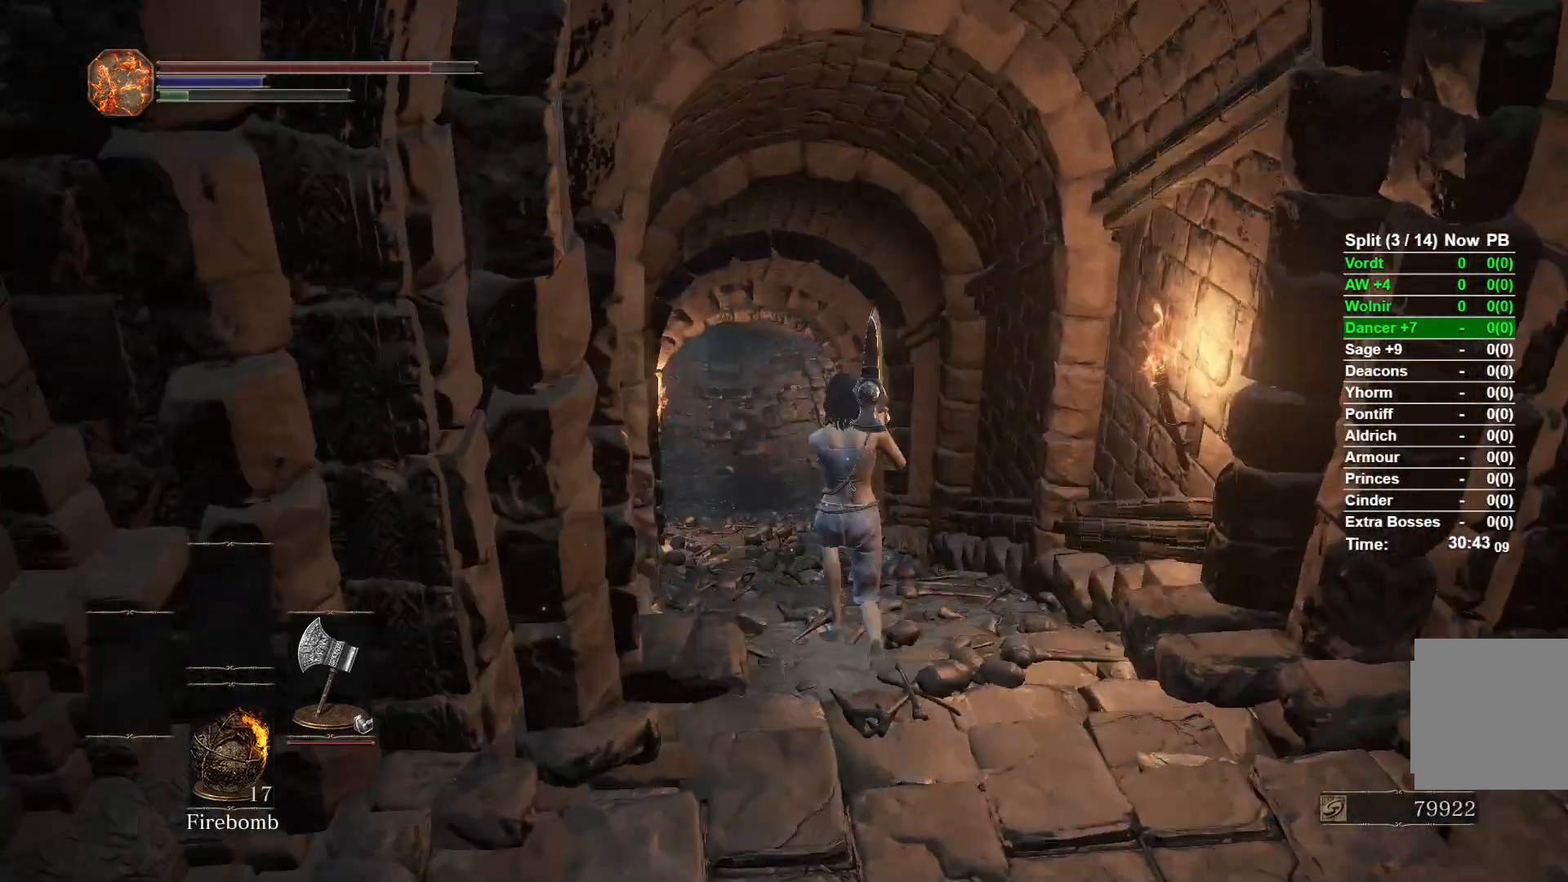
{"buttons": ["B"], "left_stick": "up", "right_stick": "center", "button_events": [[283, "B", "down"]]}
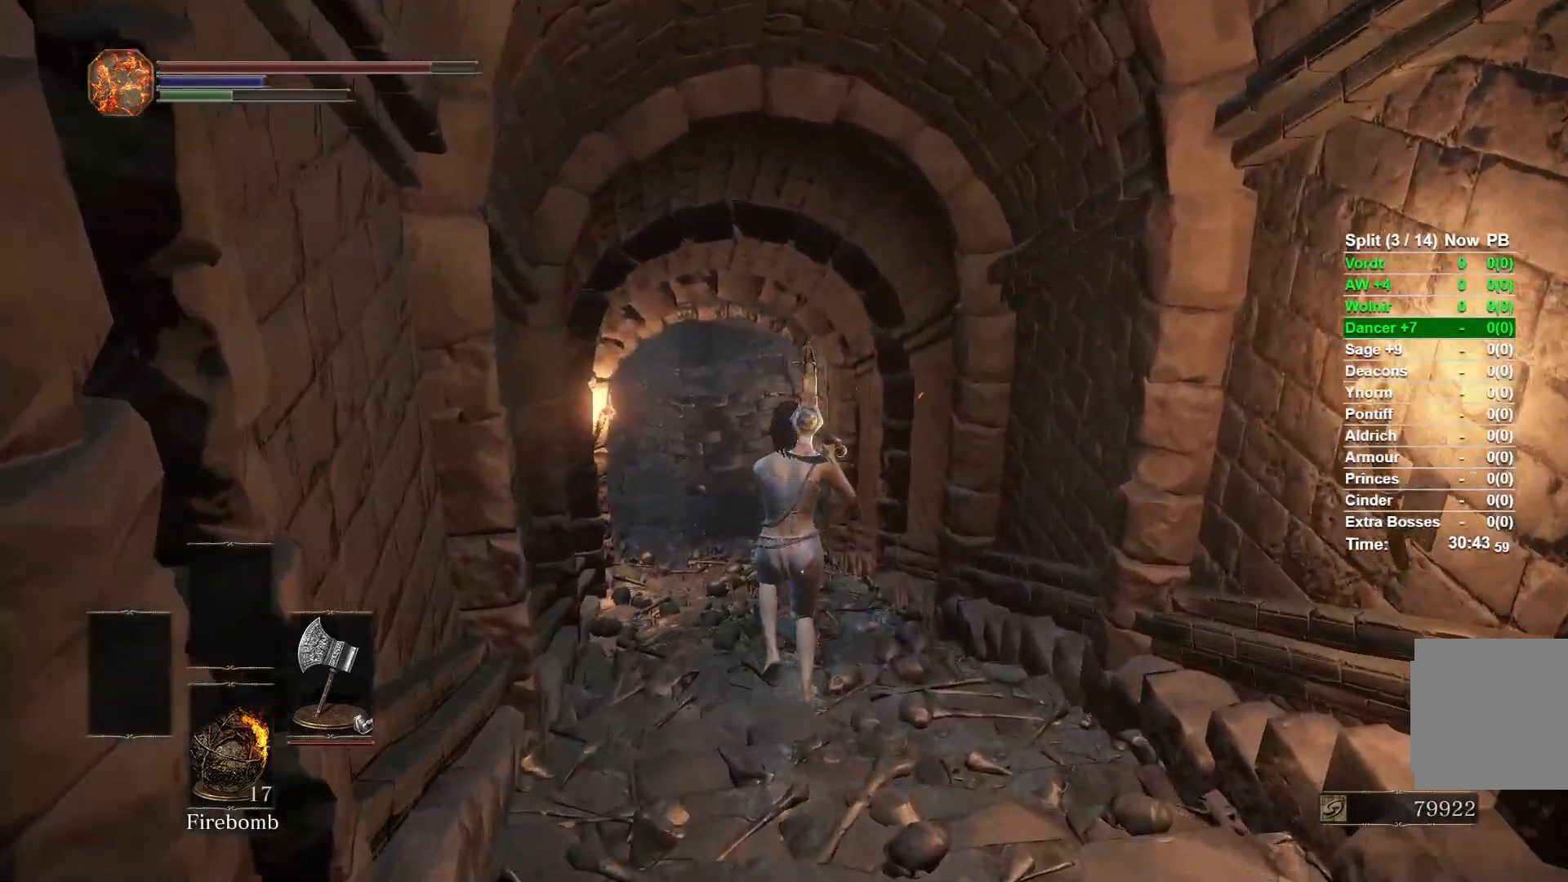
{"buttons": ["B"], "left_stick": "up", "right_stick": "center", "button_events": []}
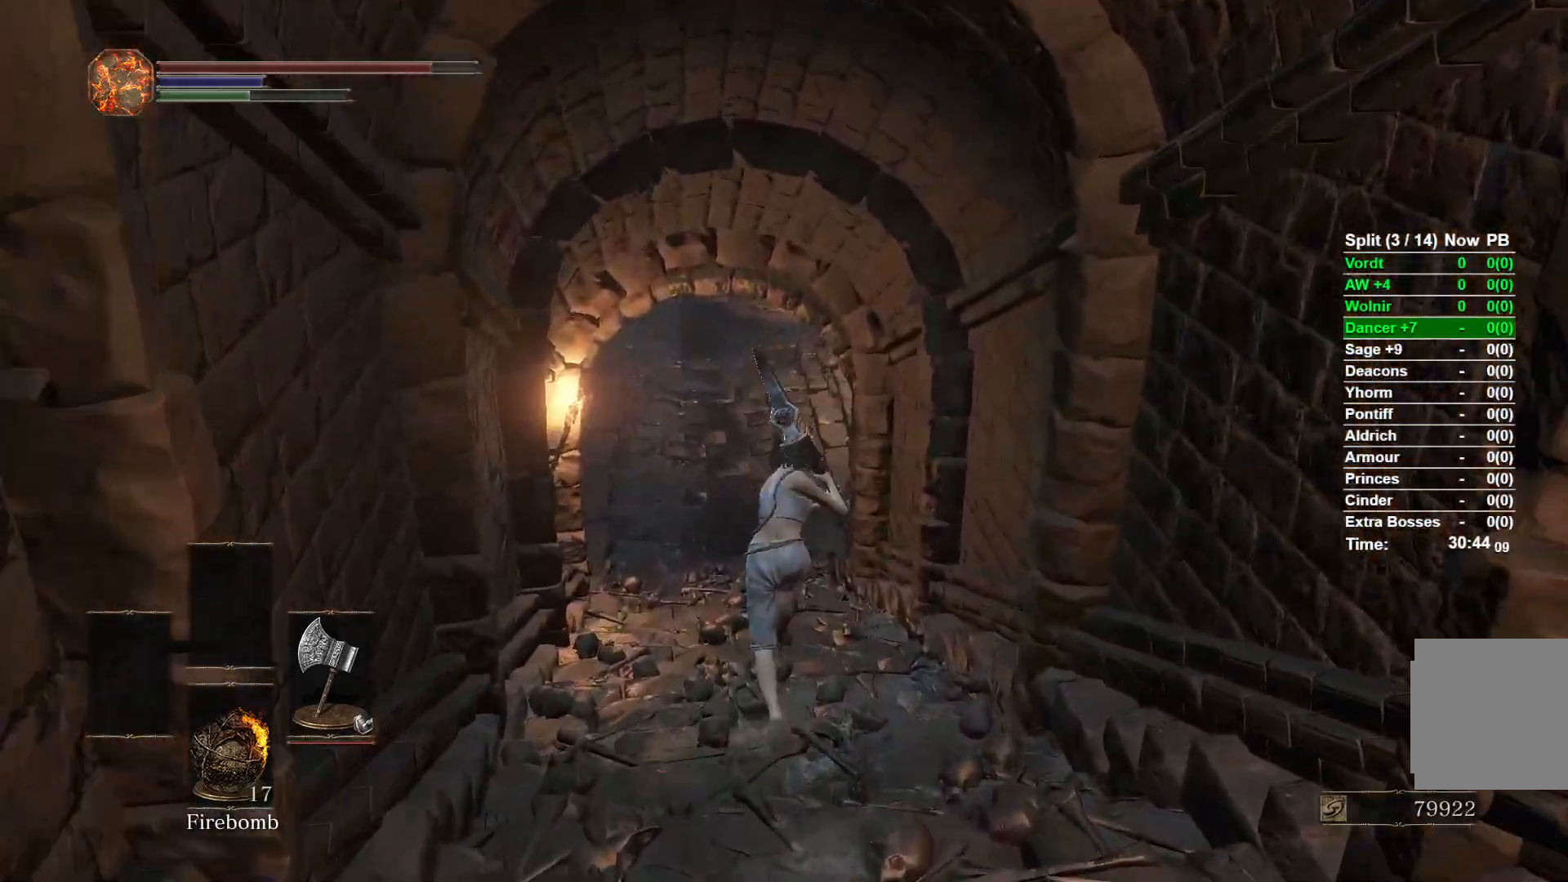
{"buttons": ["B"], "left_stick": "up", "right_stick": "center", "button_events": []}
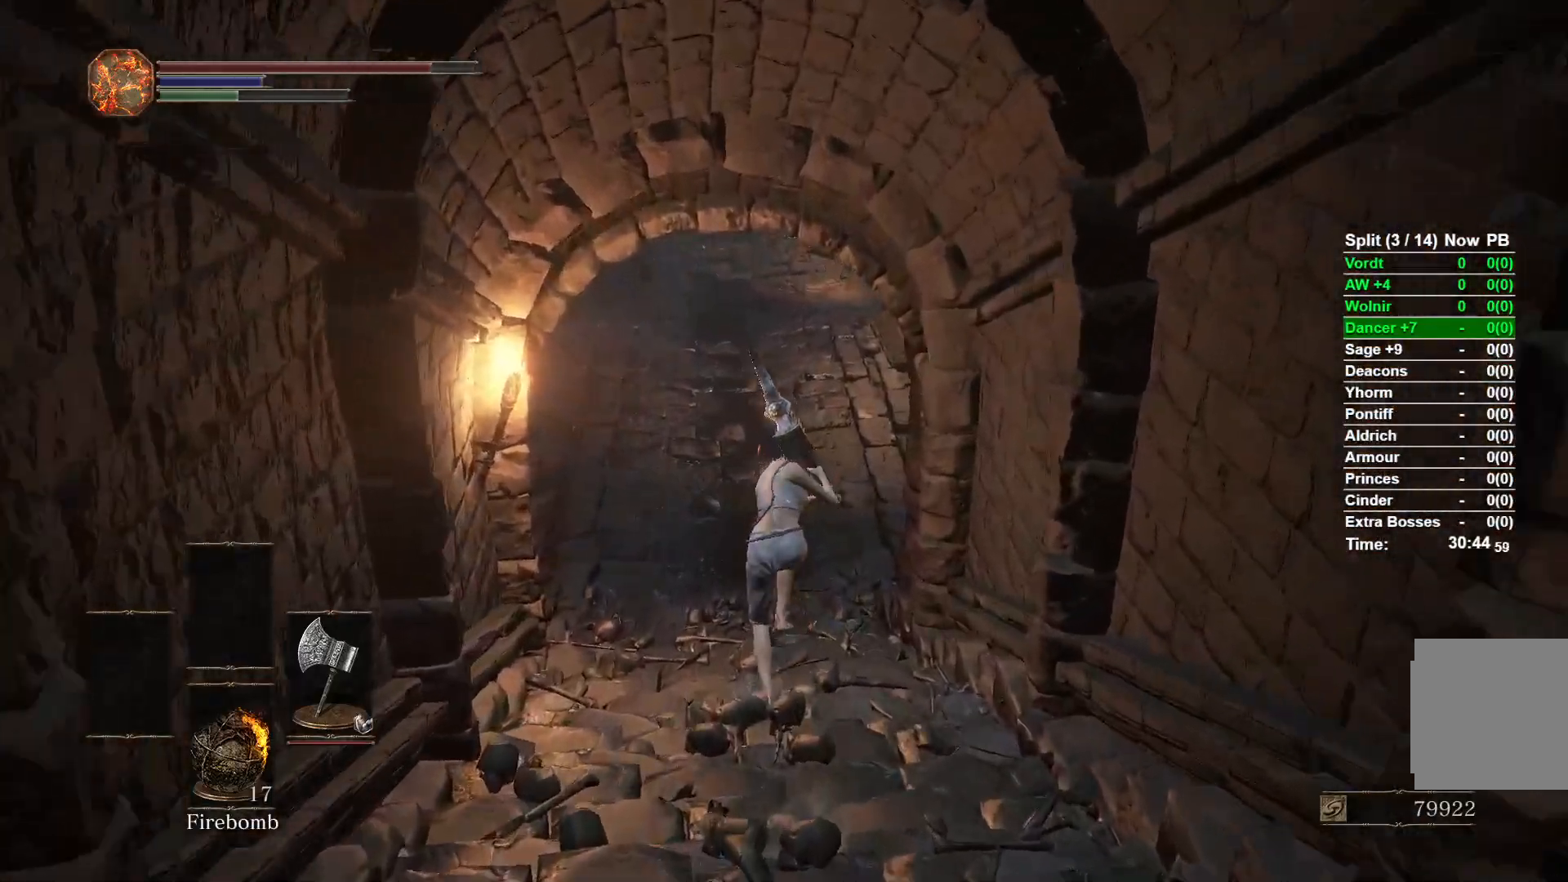
{"buttons": ["B"], "left_stick": "up", "right_stick": "center", "button_events": []}
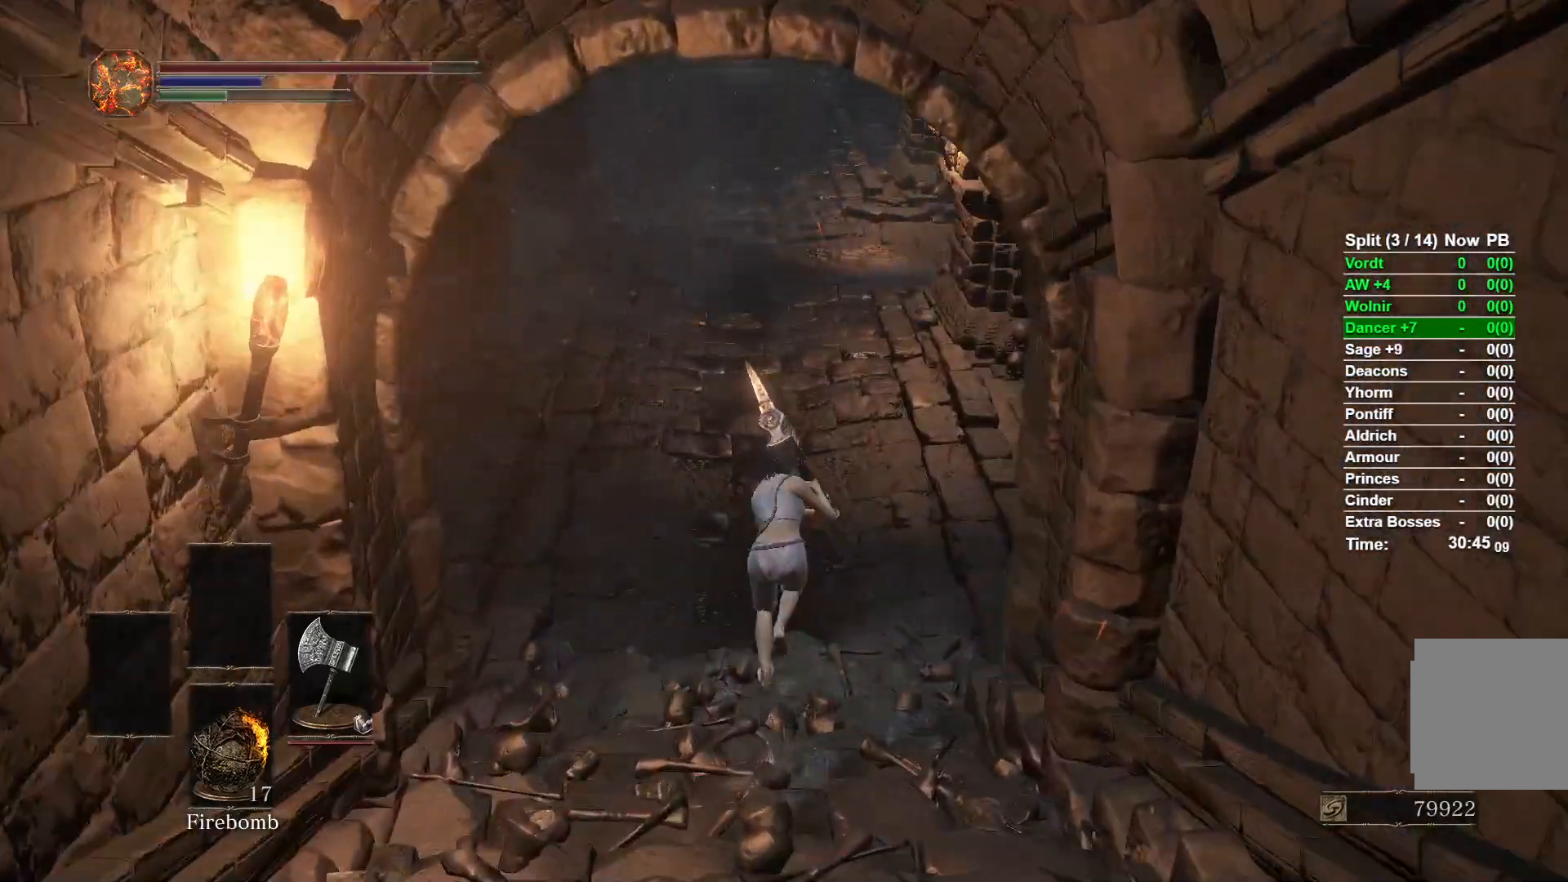
{"buttons": ["B"], "left_stick": "up", "right_stick": "center", "button_events": []}
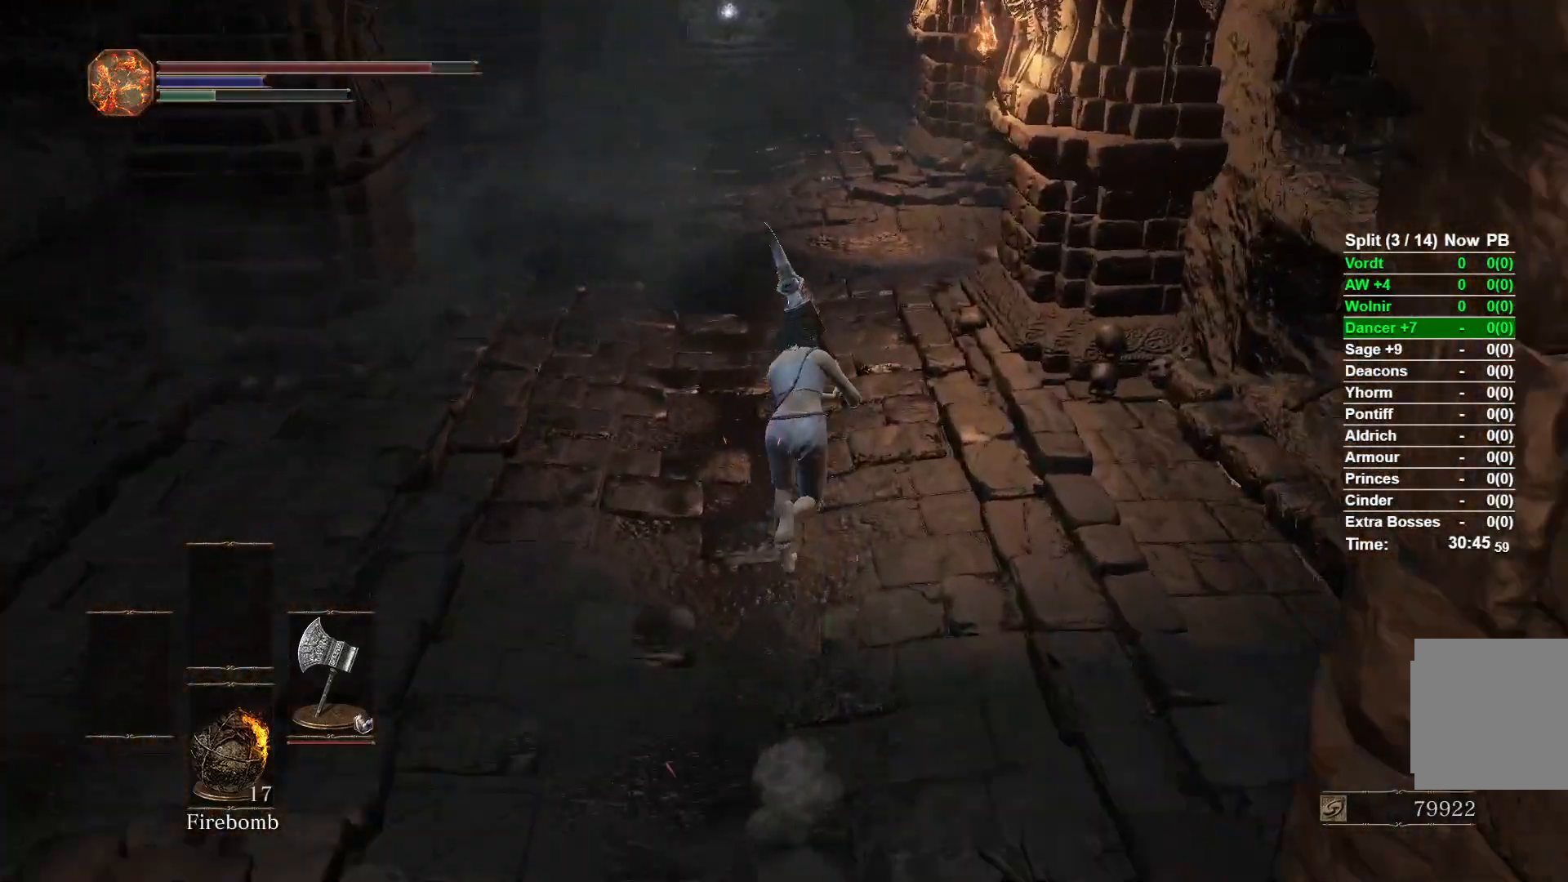
{"buttons": ["B"], "left_stick": "up", "right_stick": "center", "button_events": []}
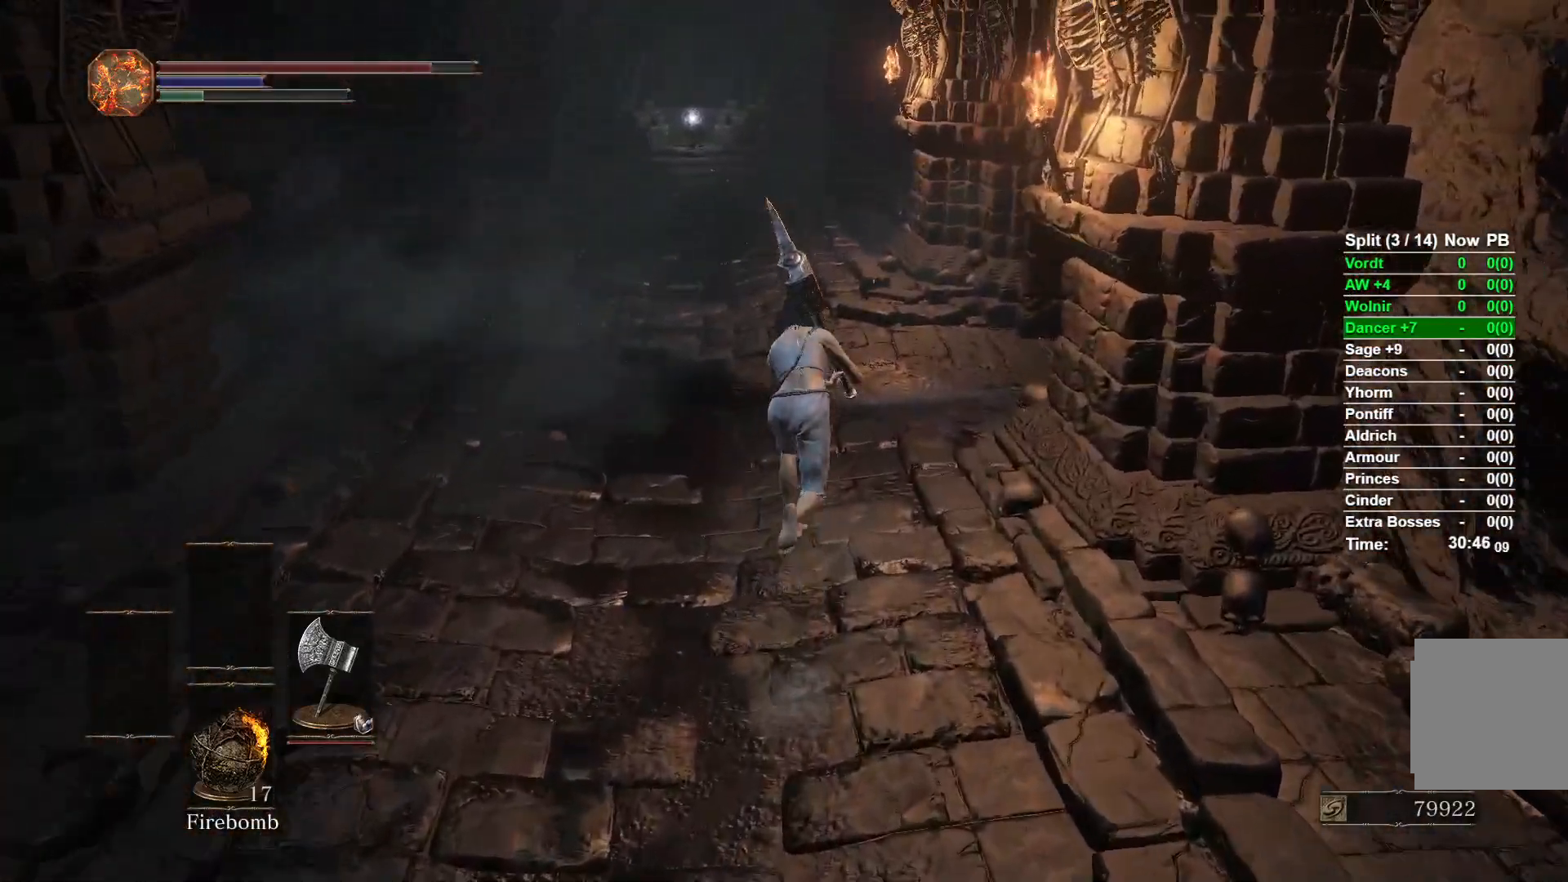
{"buttons": ["B"], "left_stick": "up-right", "right_stick": "right", "button_events": []}
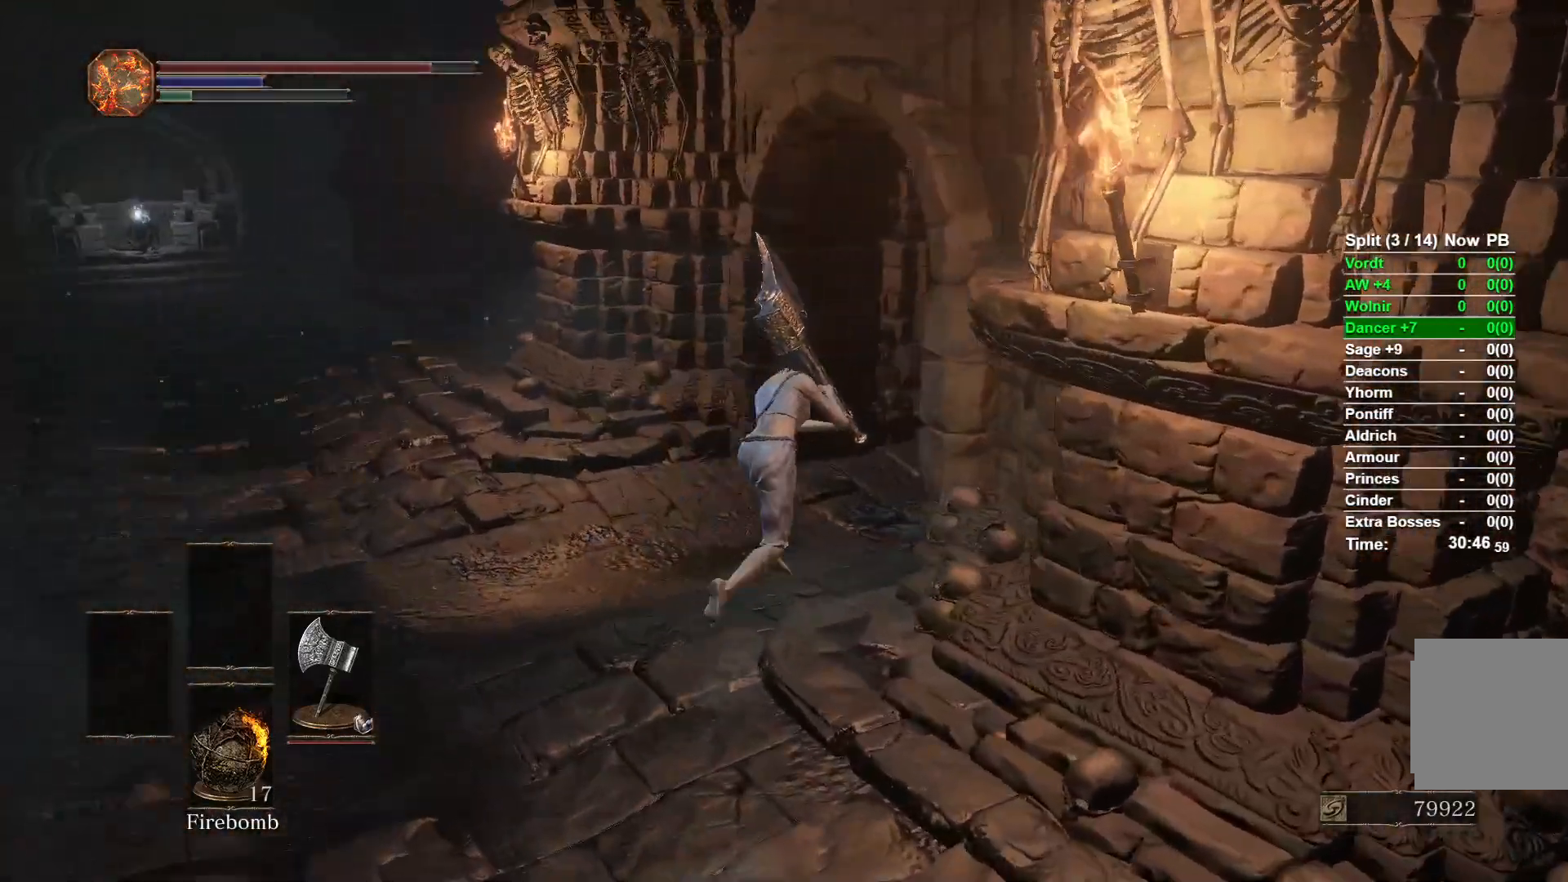
{"buttons": ["B"], "left_stick": "up", "right_stick": "right", "button_events": []}